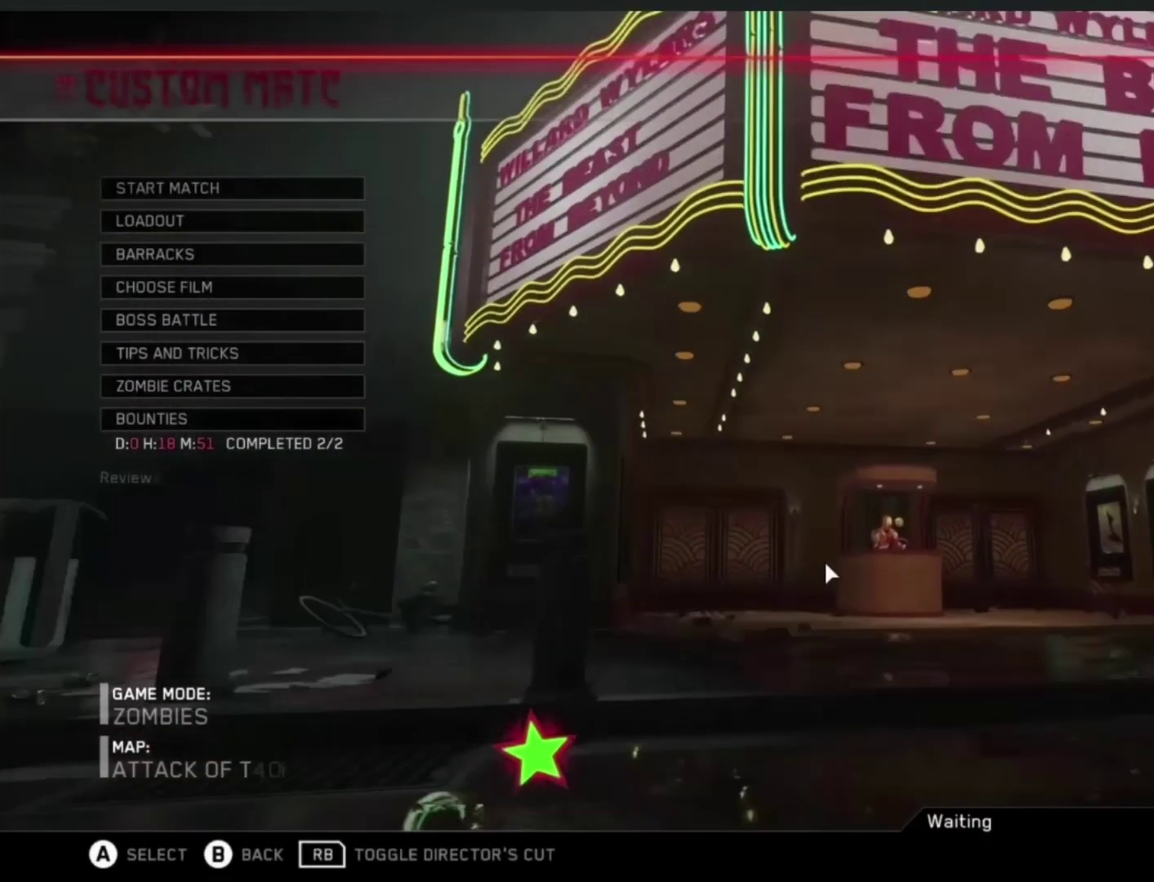
Gameplay with a controller (Xbox layout); each line is a JSON object with the inputs held at the frame after it. "events" lists button and stick changes between this image and that frame as [ms after this image, input, new state], when the widget could be followed in between. Not read: L1 L2 L3 R1 R2 R3.
{"buttons": [], "events": []}
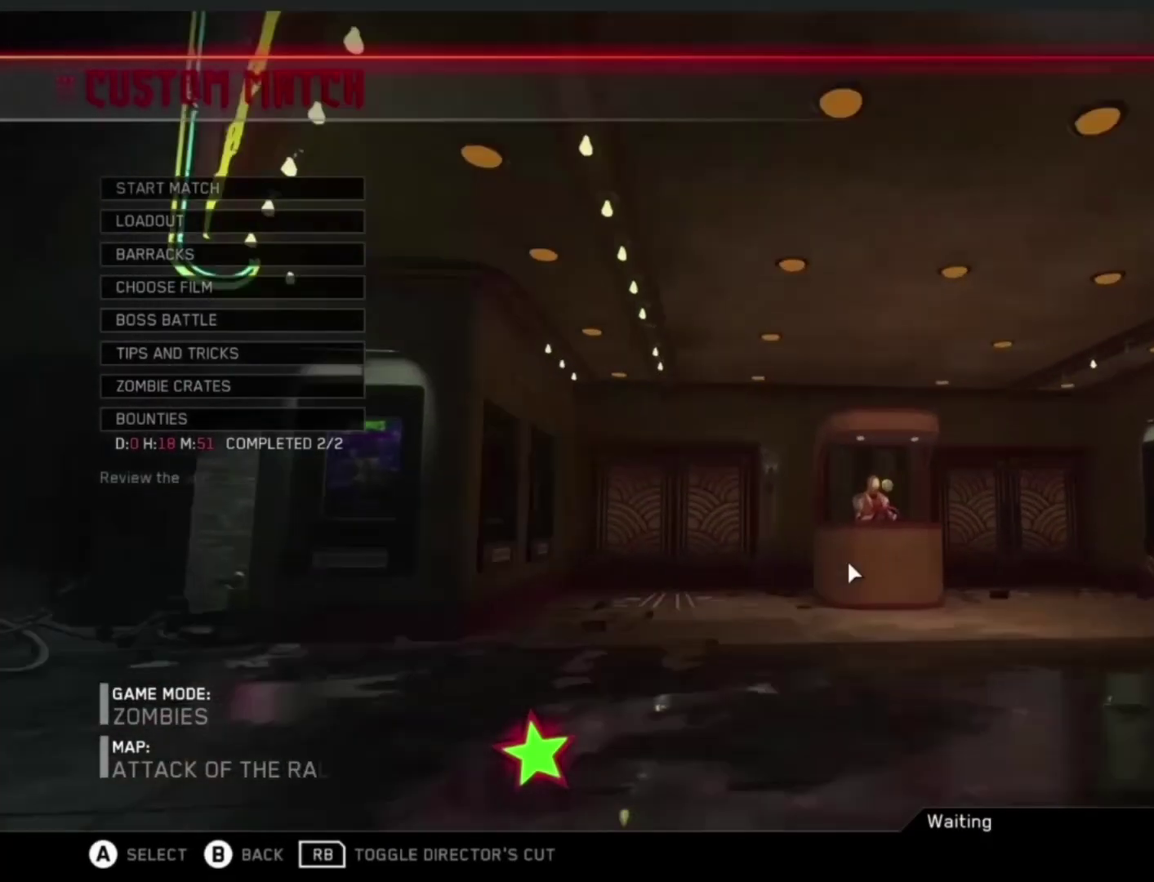
{"buttons": [], "events": []}
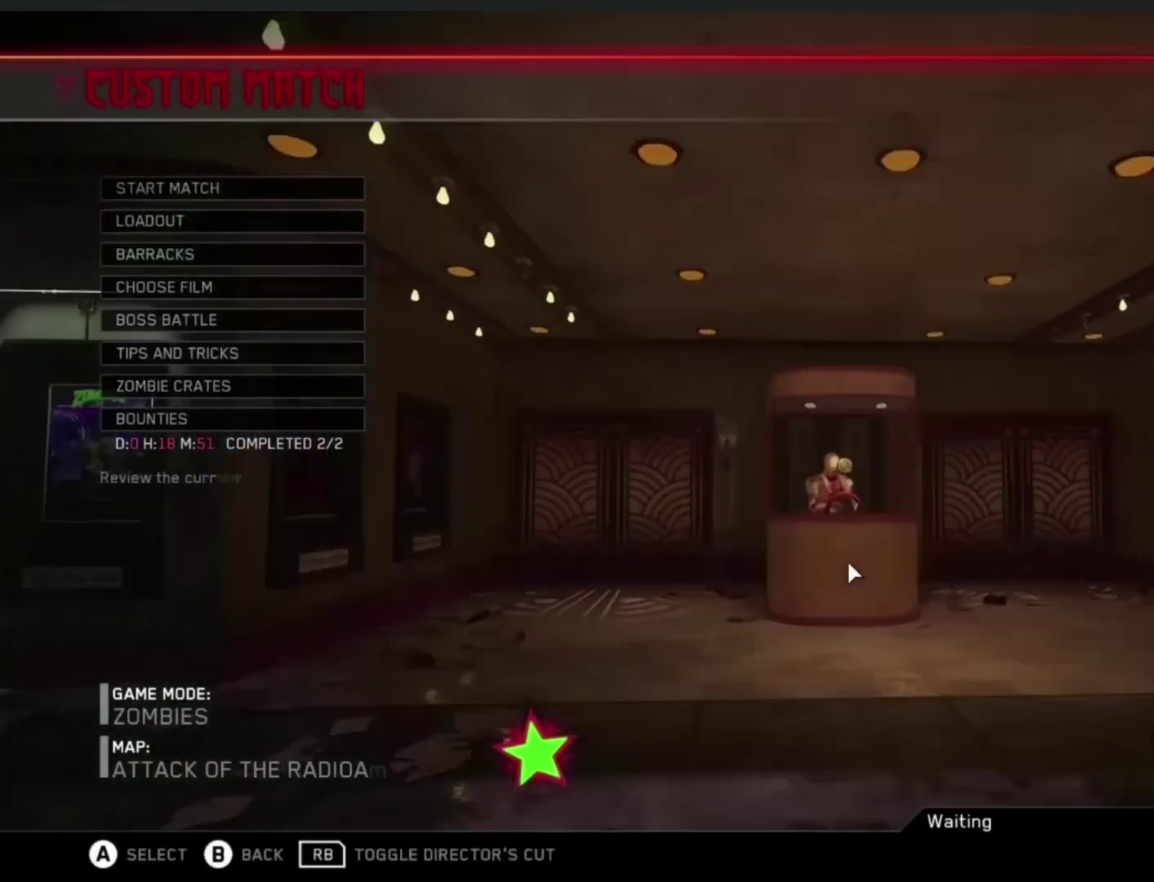
{"buttons": [], "events": []}
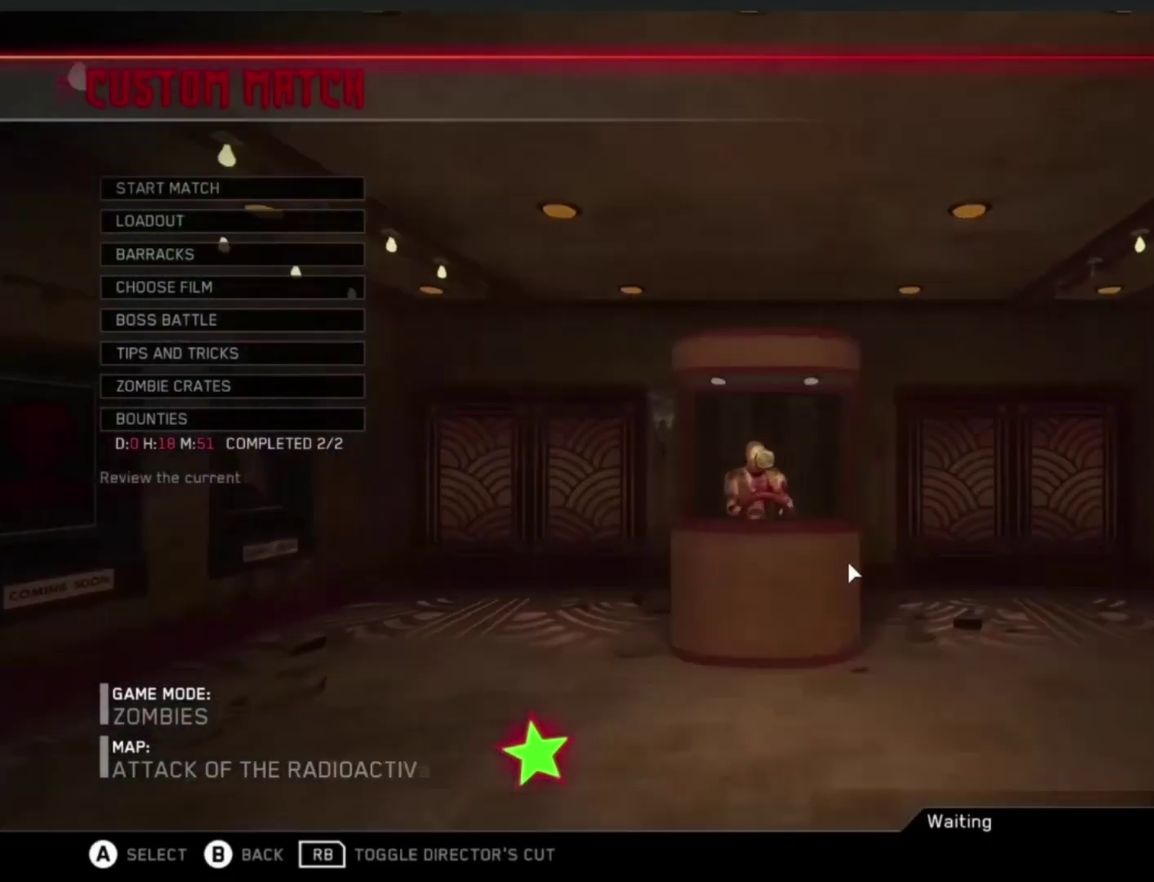
{"buttons": [], "events": []}
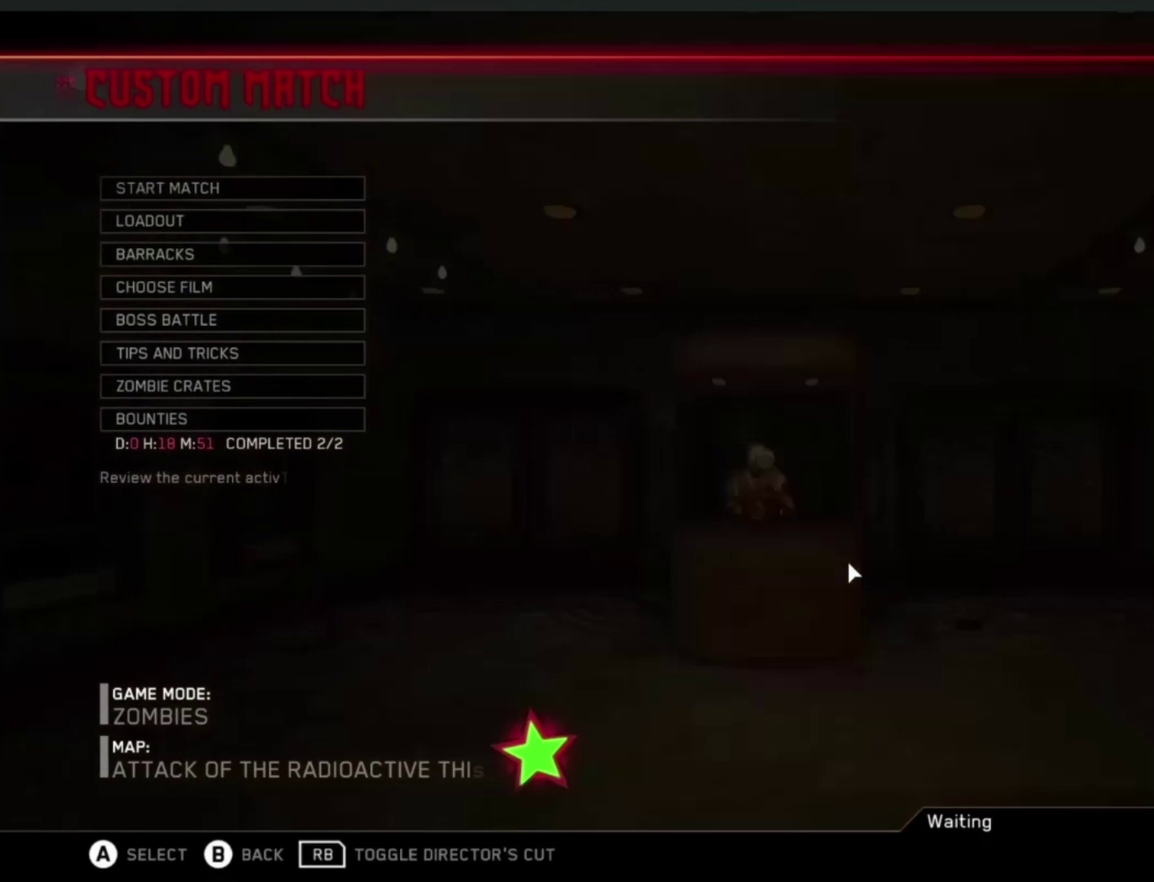
{"buttons": [], "events": []}
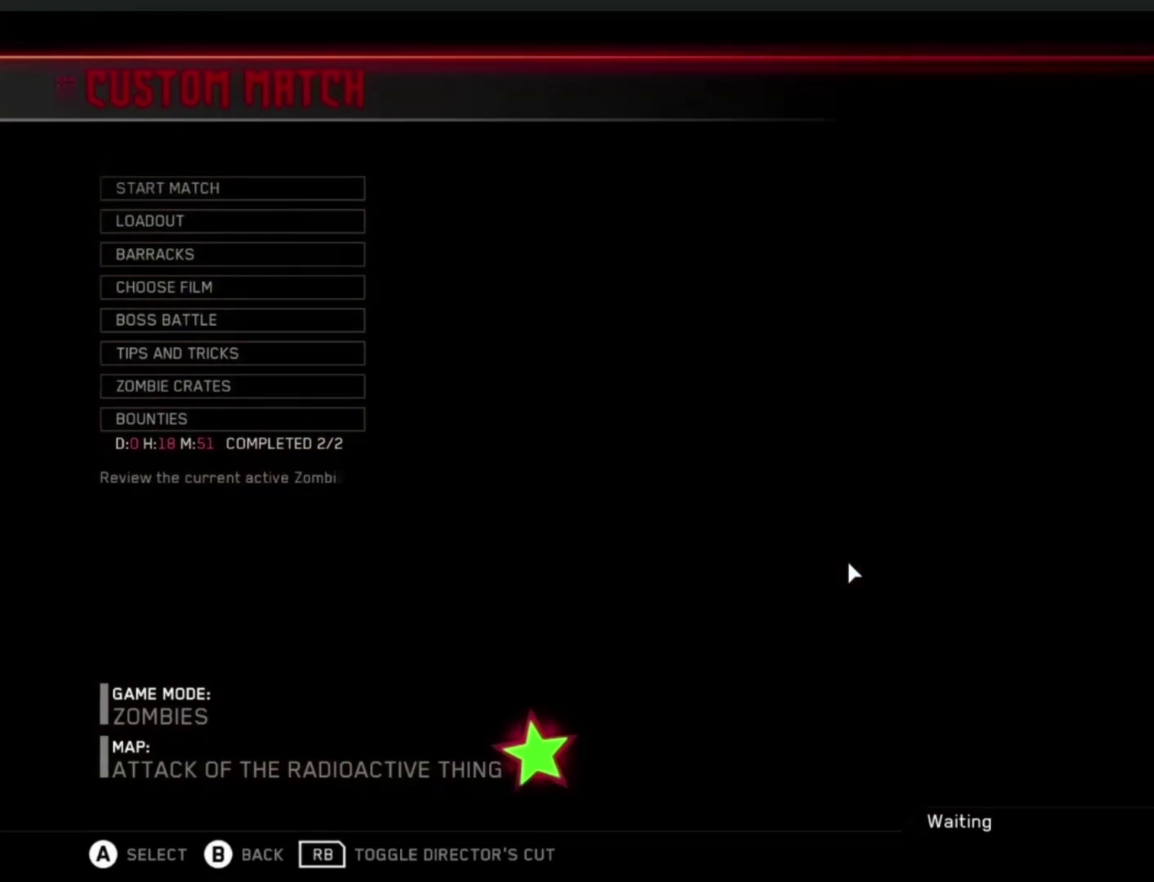
{"buttons": [], "events": []}
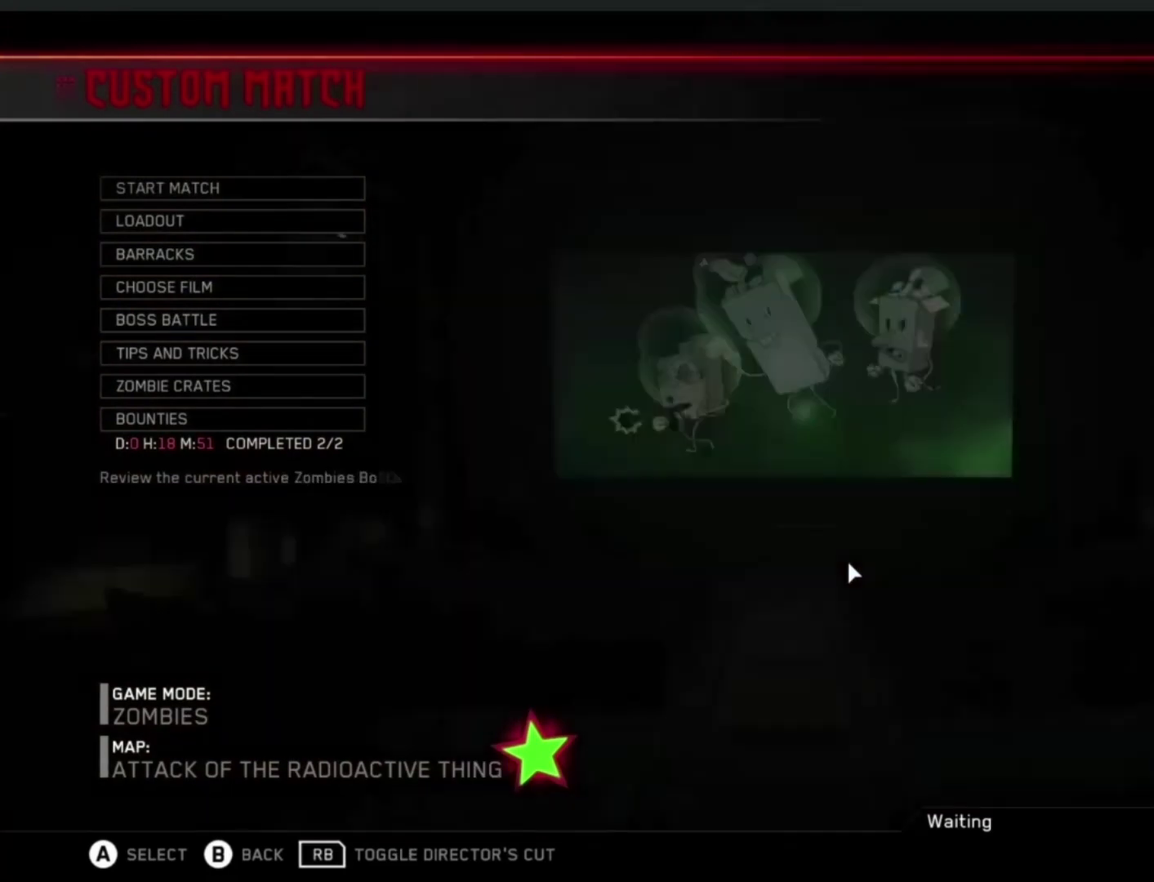
{"buttons": [], "events": []}
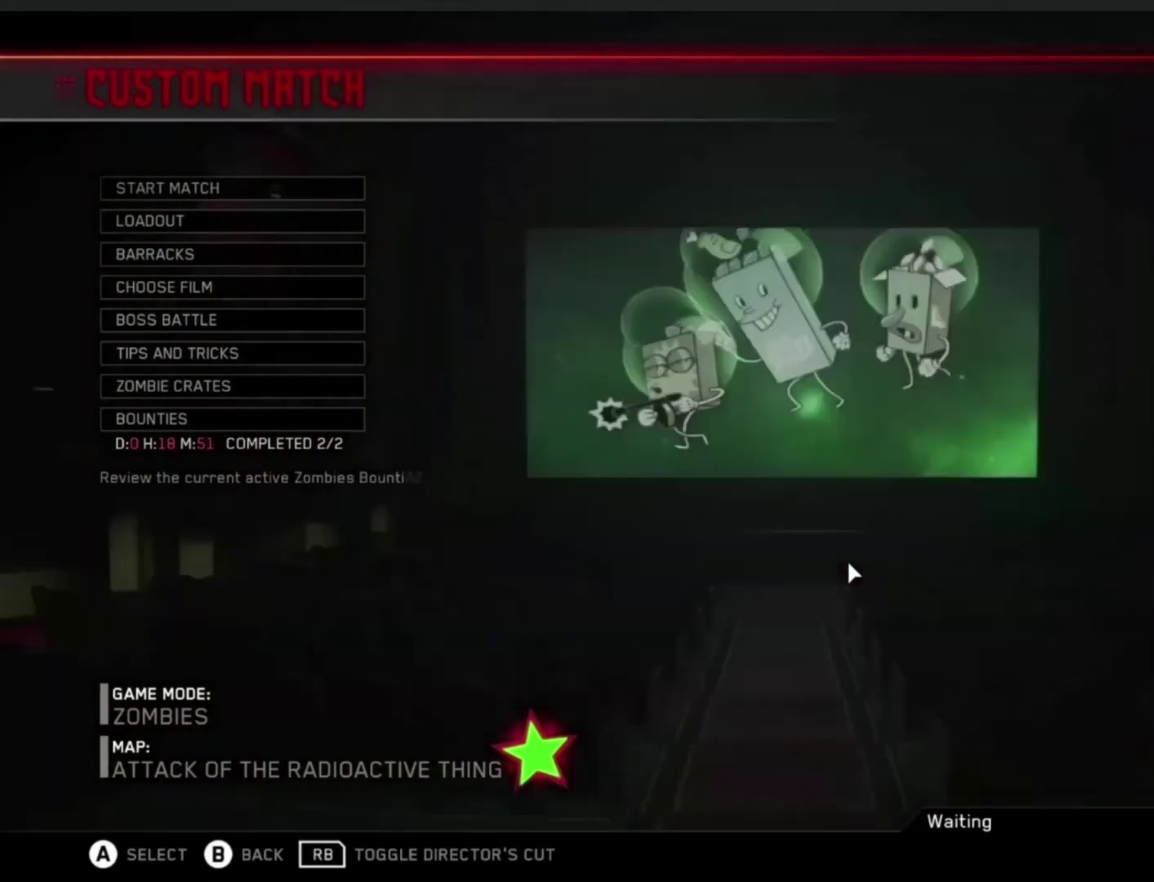
{"buttons": [], "events": []}
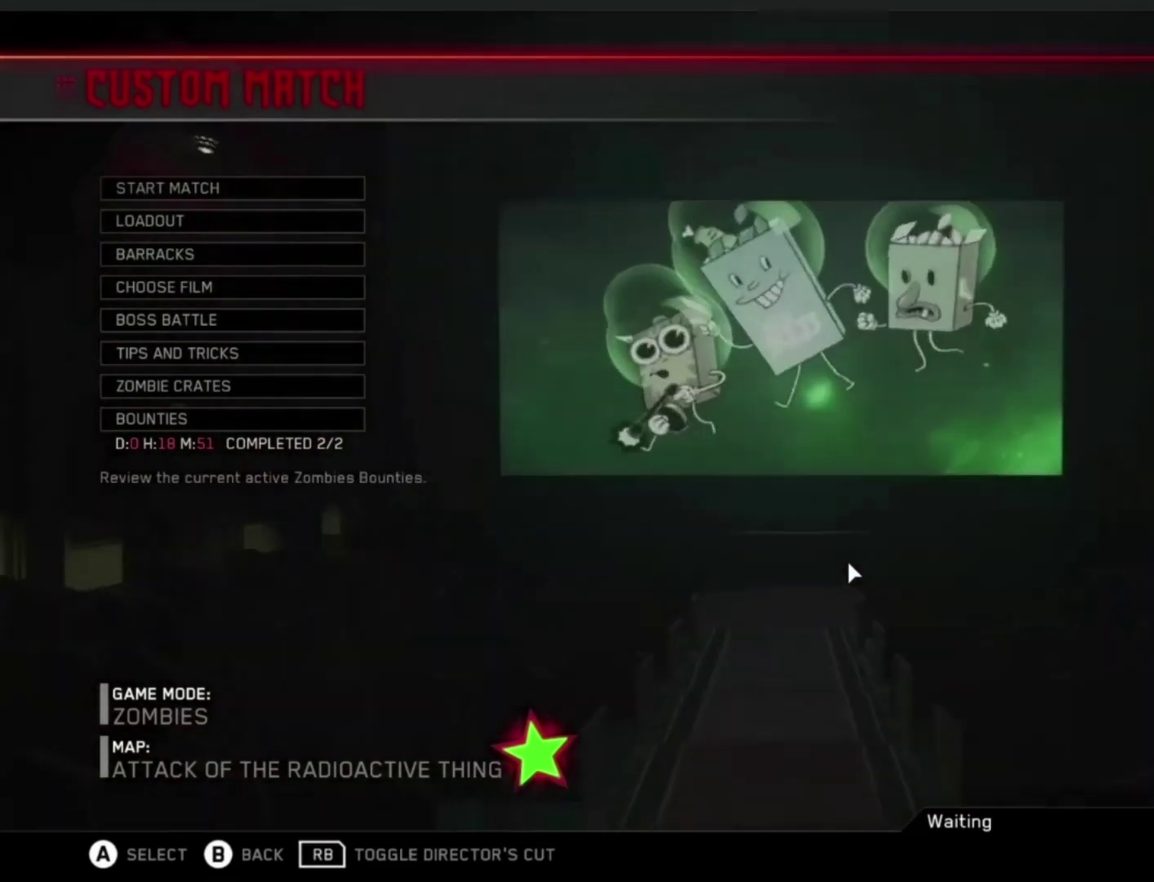
{"buttons": [], "events": []}
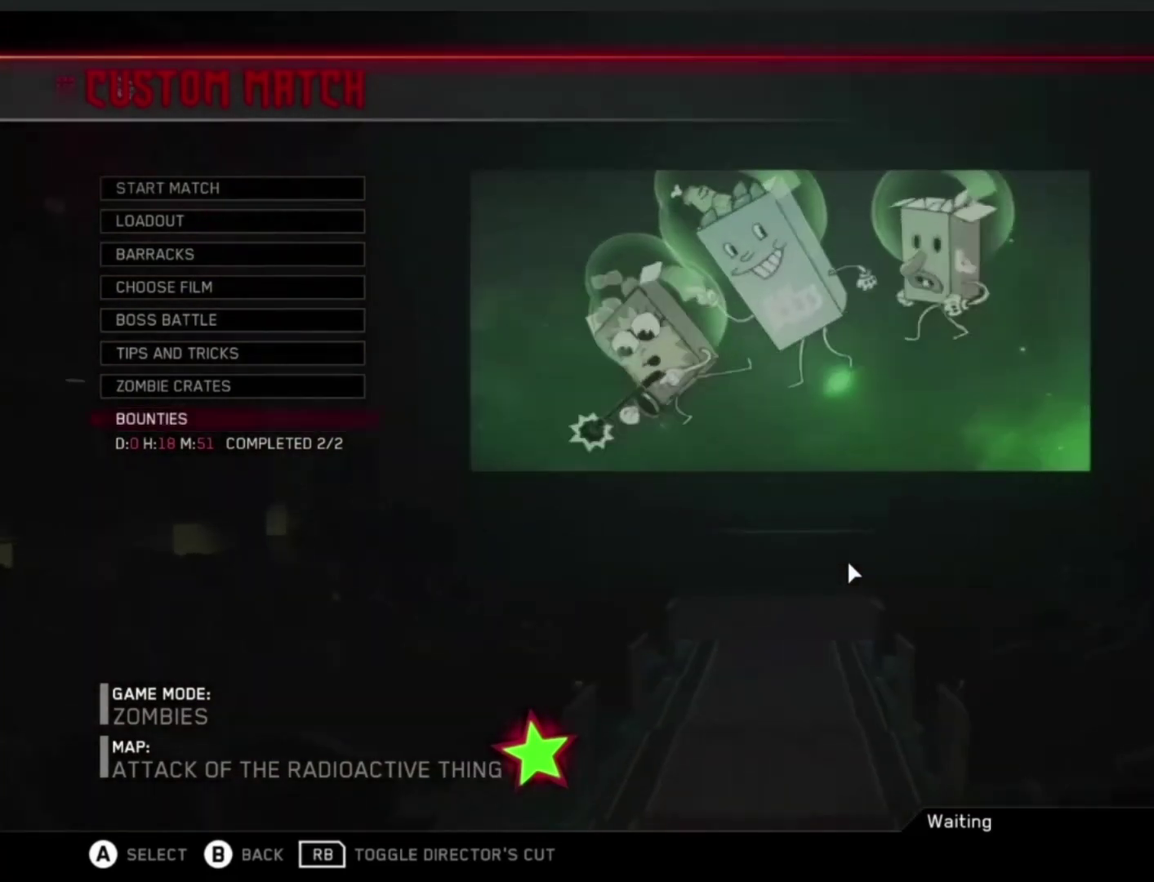
{"buttons": [], "events": [[100, "DPAD_DOWN", "down"], [500, "DPAD_DOWN", "up"]]}
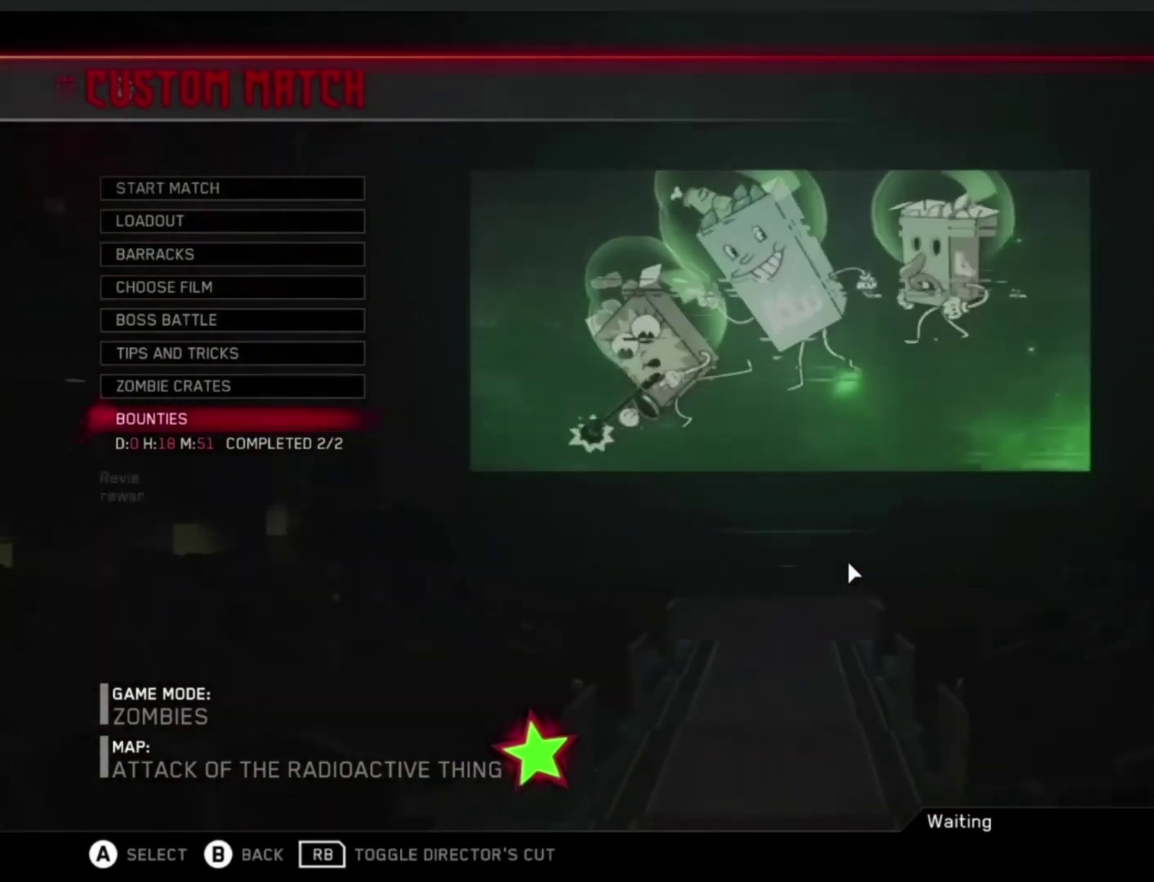
{"buttons": ["DPAD_RIGHT"], "events": [[400, "DPAD_RIGHT", "down"]]}
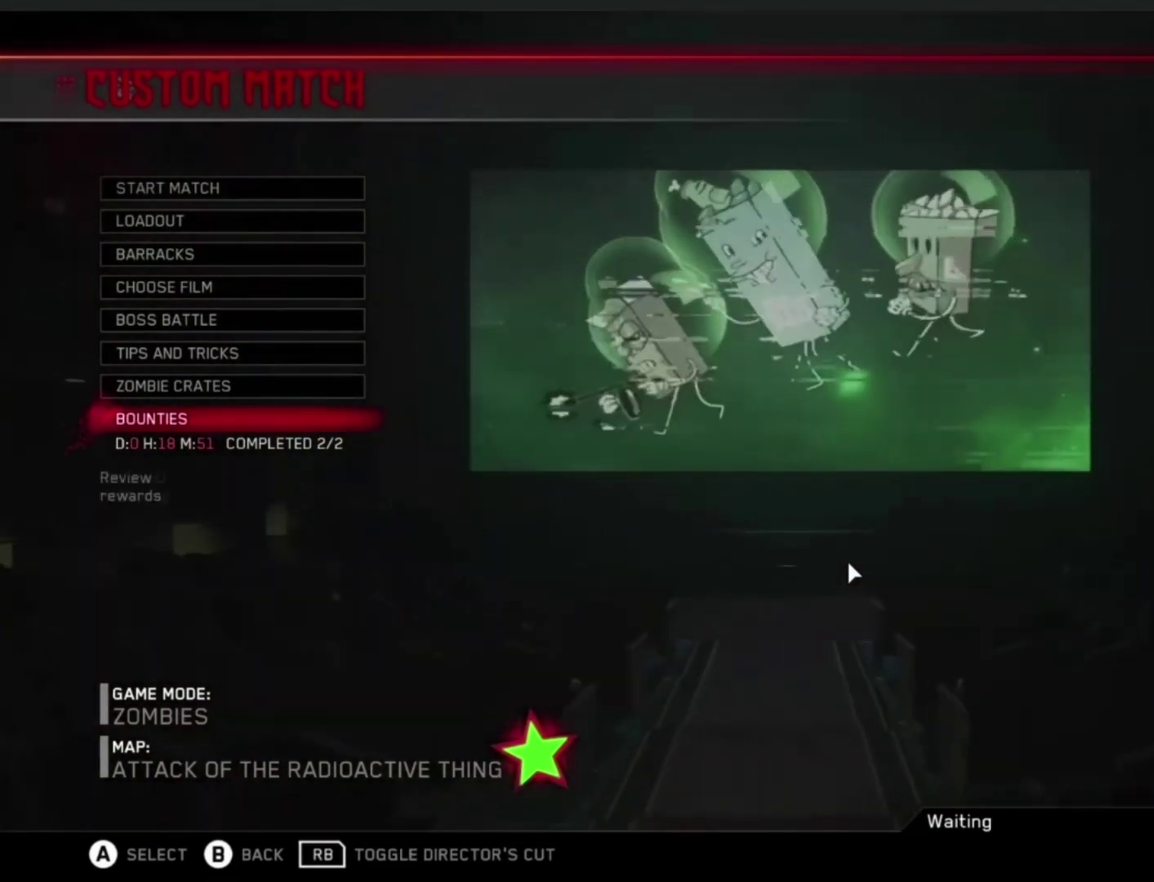
{"buttons": ["DPAD_DOWN"], "events": [[434, "DPAD_DOWN", "down"], [434, "DPAD_RIGHT", "up"]]}
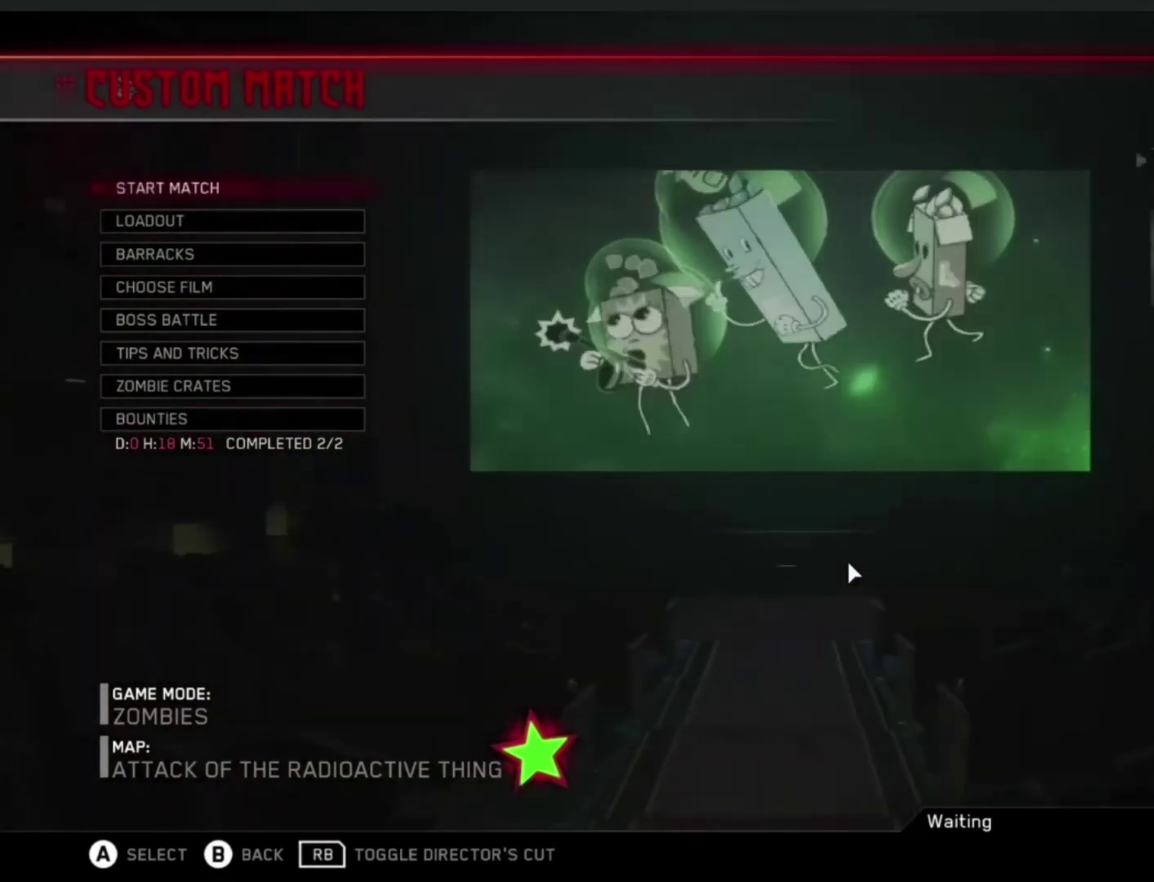
{"buttons": ["DPAD_LEFT"], "events": [[200, "DPAD_DOWN", "up"], [200, "DPAD_LEFT", "down"]]}
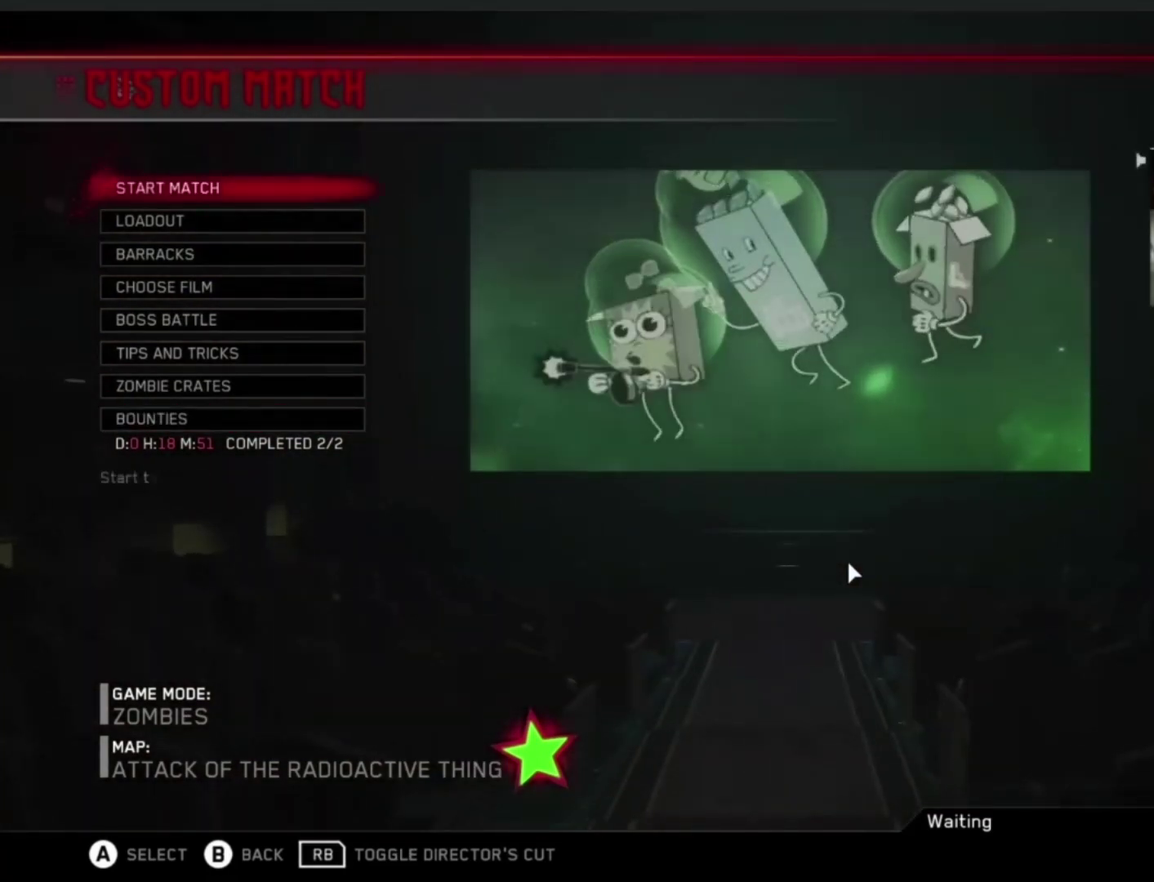
{"buttons": ["DPAD_UP"], "events": [[100, "DPAD_LEFT", "up"], [100, "DPAD_UP", "down"]]}
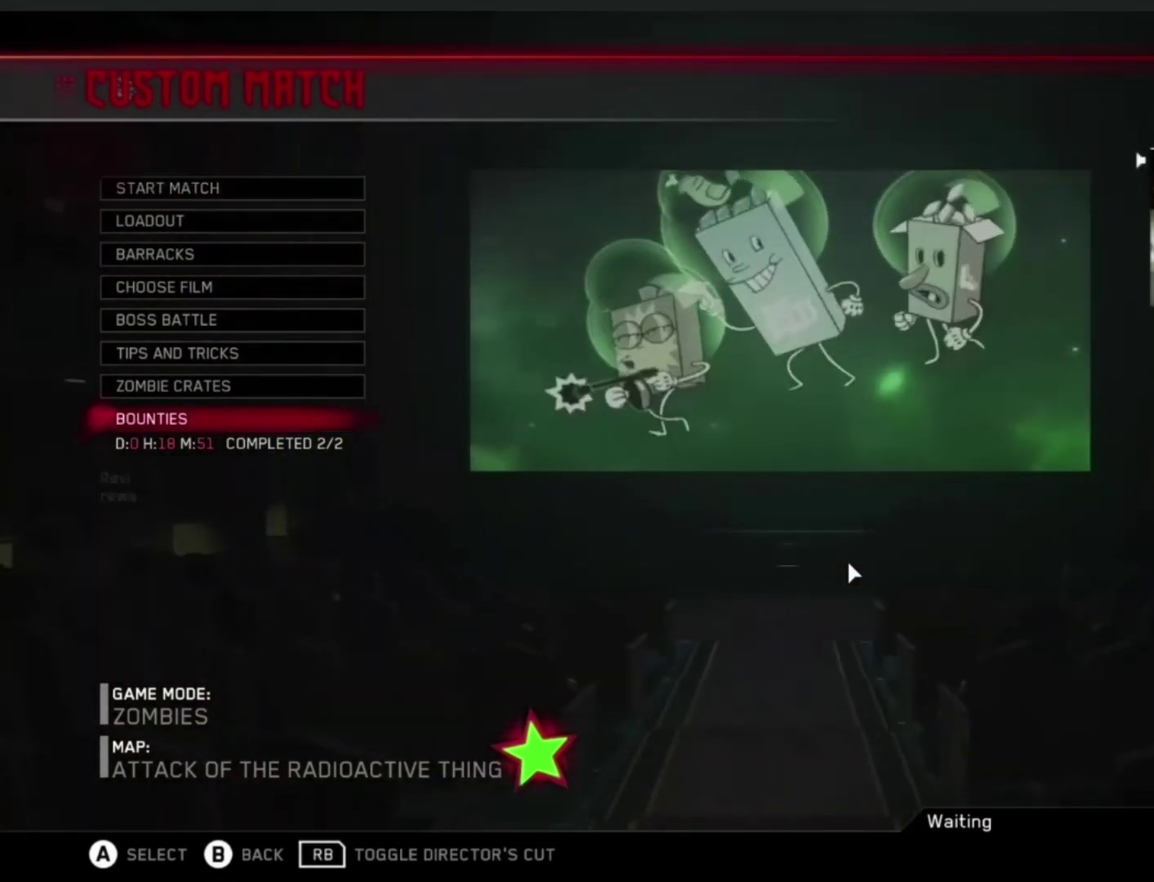
{"buttons": ["DPAD_RIGHT"], "events": [[134, "DPAD_RIGHT", "down"], [134, "DPAD_UP", "up"]]}
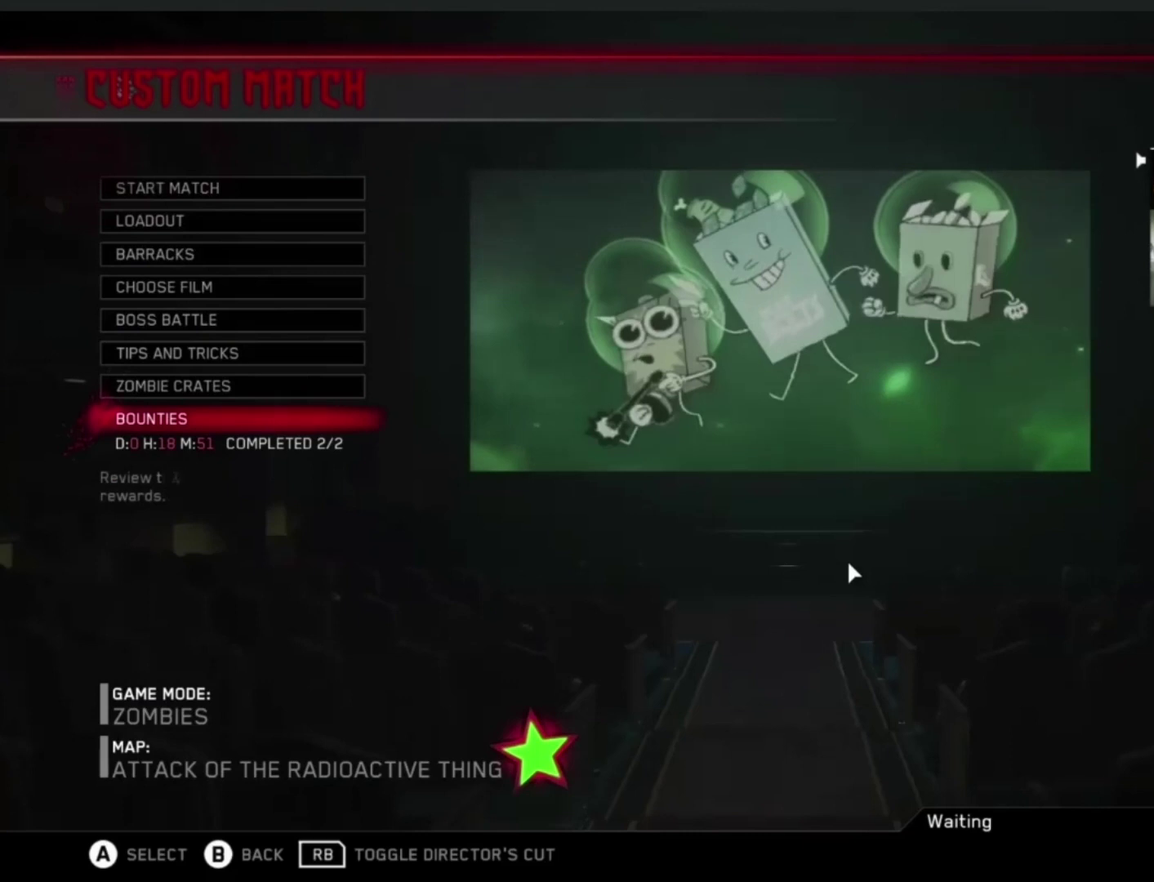
{"buttons": [], "events": [[434, "DPAD_RIGHT", "up"]]}